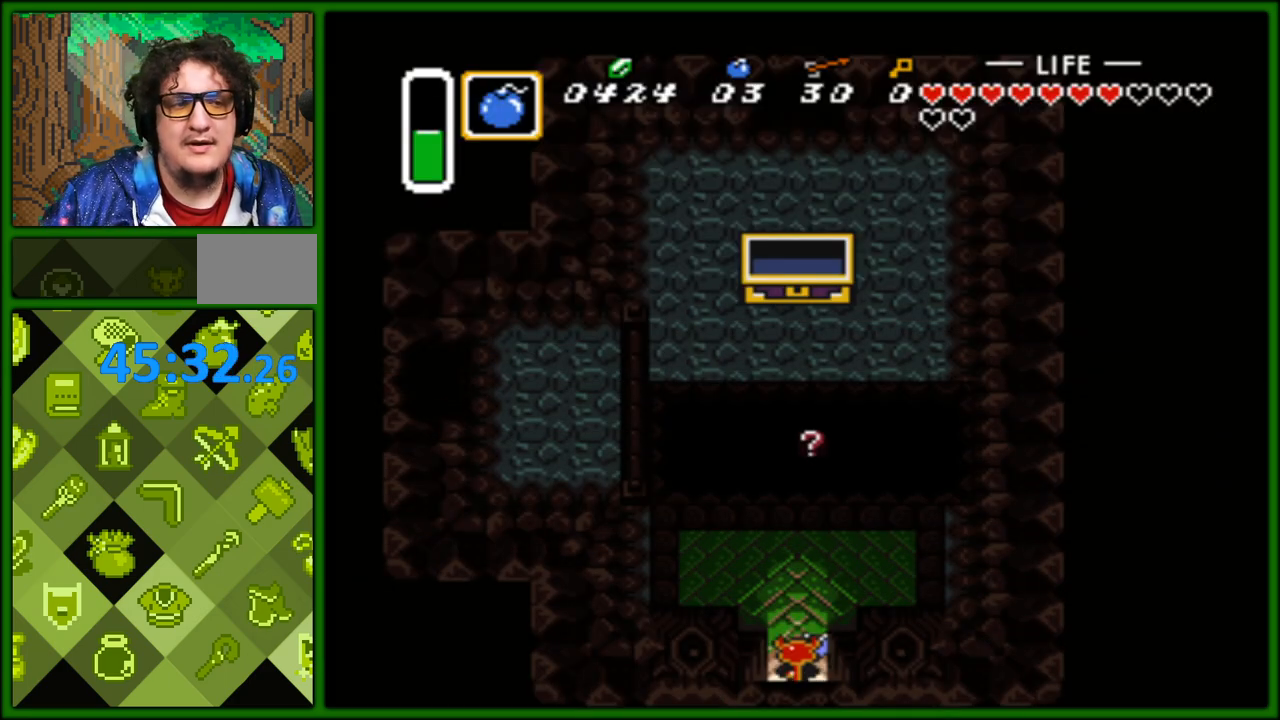
Gameplay with a controller (Nintendo layout); each line is a JSON object with the inputs held at the frame after it. "events" lists button and stick changes between this image and that frame as [ms after this image, input, new state], when the widget could be followed in between. Not read: L3 R3.
{"buttons": ["START"], "events": [[283, "DPAD_UP", "up"], [467, "START", "down"]]}
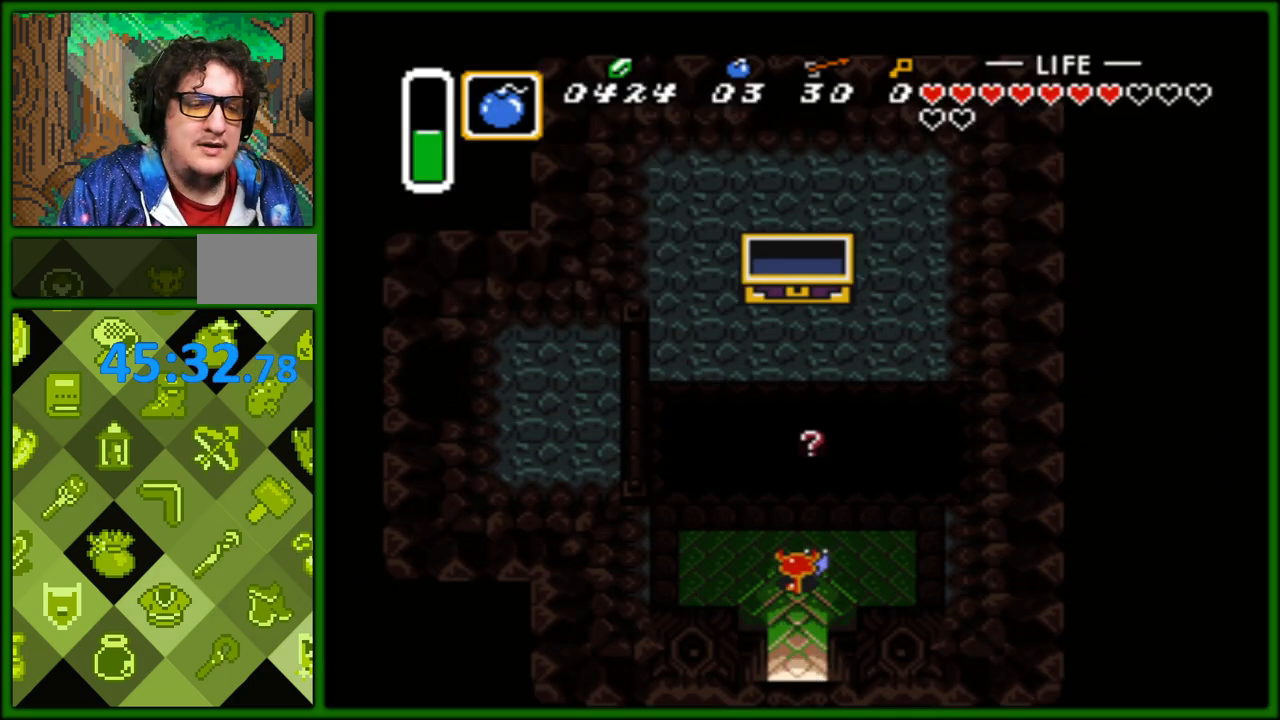
{"buttons": [], "events": [[67, "START", "up"]]}
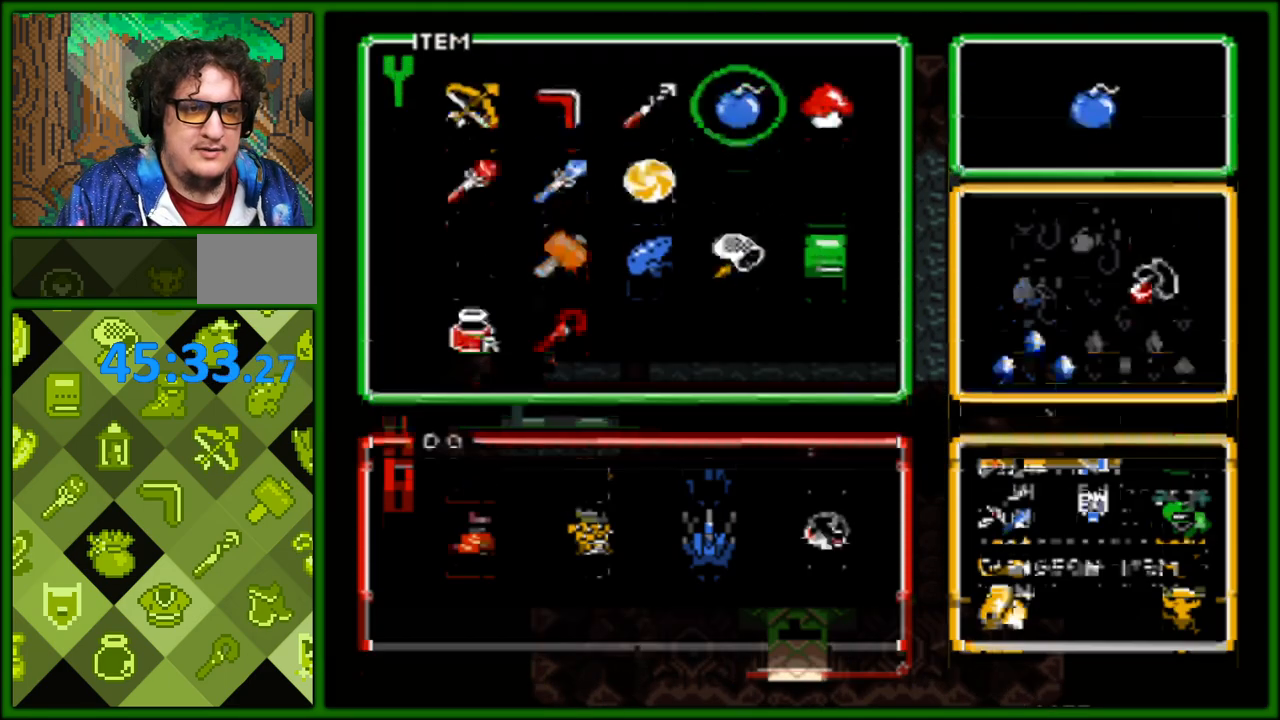
{"buttons": ["DPAD_LEFT"], "events": [[333, "DPAD_DOWN", "down"], [433, "DPAD_DOWN", "up"], [500, "DPAD_LEFT", "down"]]}
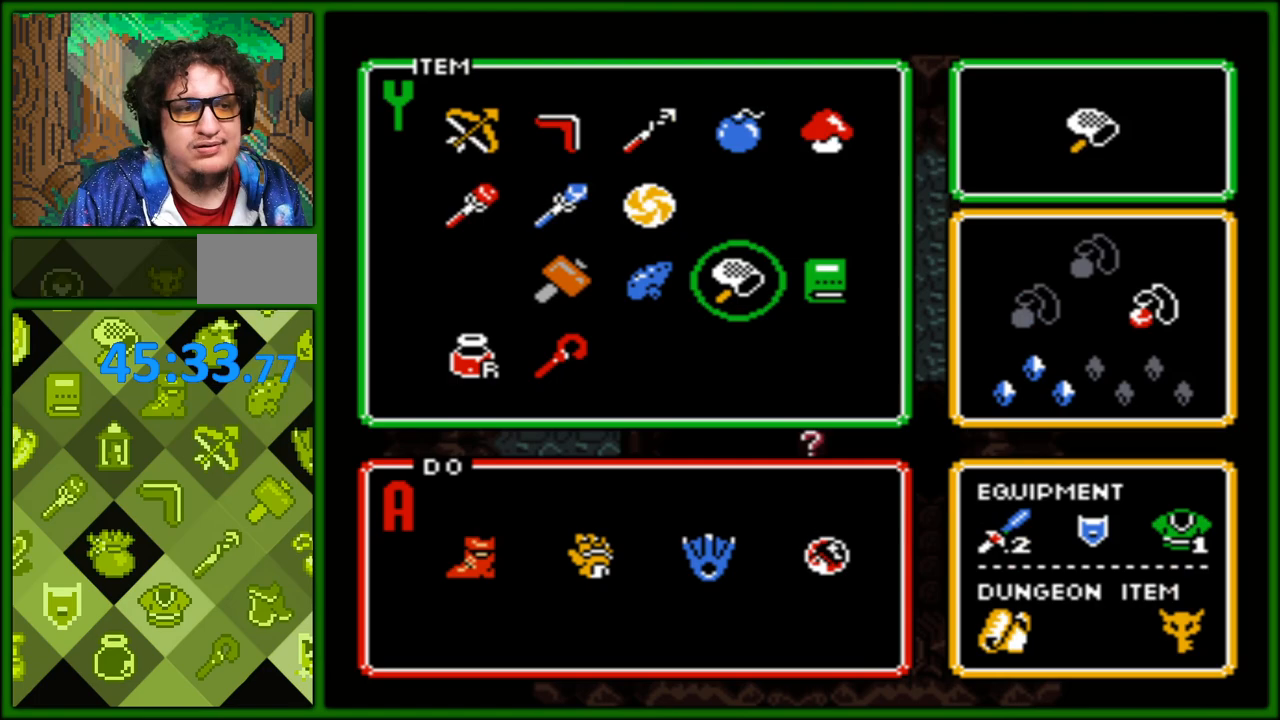
{"buttons": [], "events": [[117, "DPAD_LEFT", "up"], [233, "DPAD_LEFT", "down"], [350, "DPAD_LEFT", "up"], [400, "DPAD_DOWN", "down"], [500, "DPAD_DOWN", "up"]]}
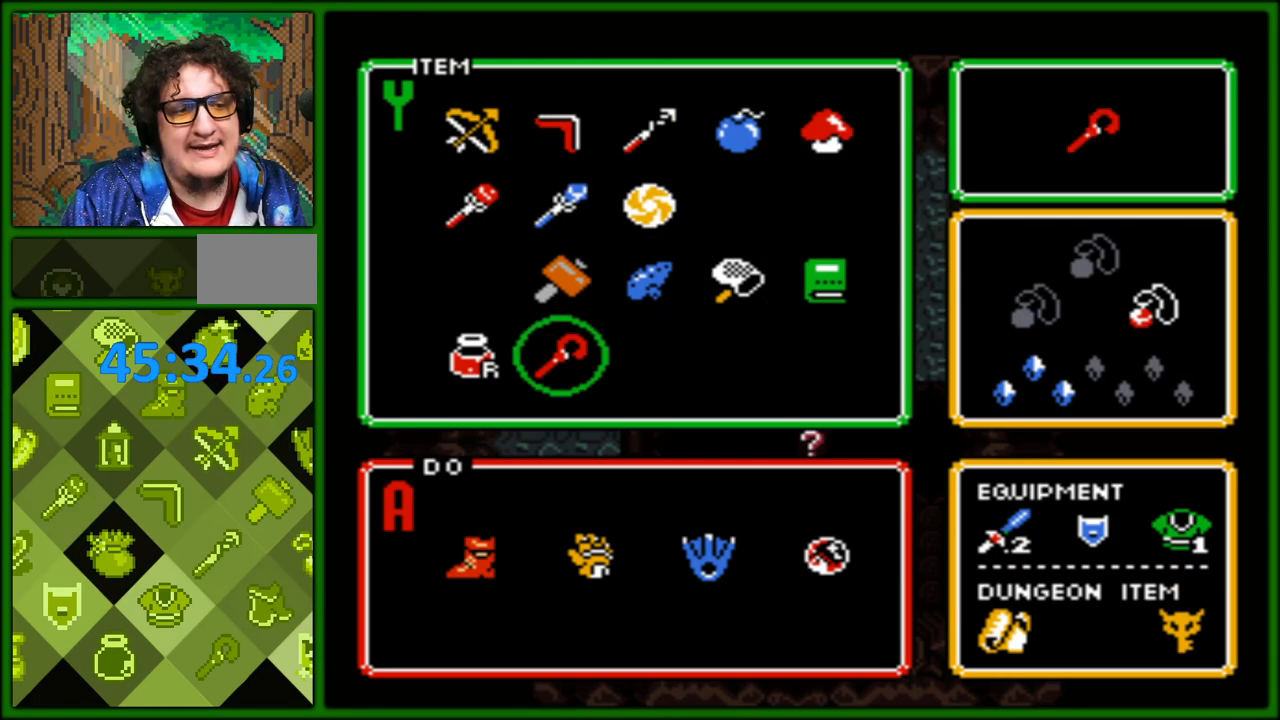
{"buttons": [], "events": [[17, "START", "down"], [150, "START", "up"]]}
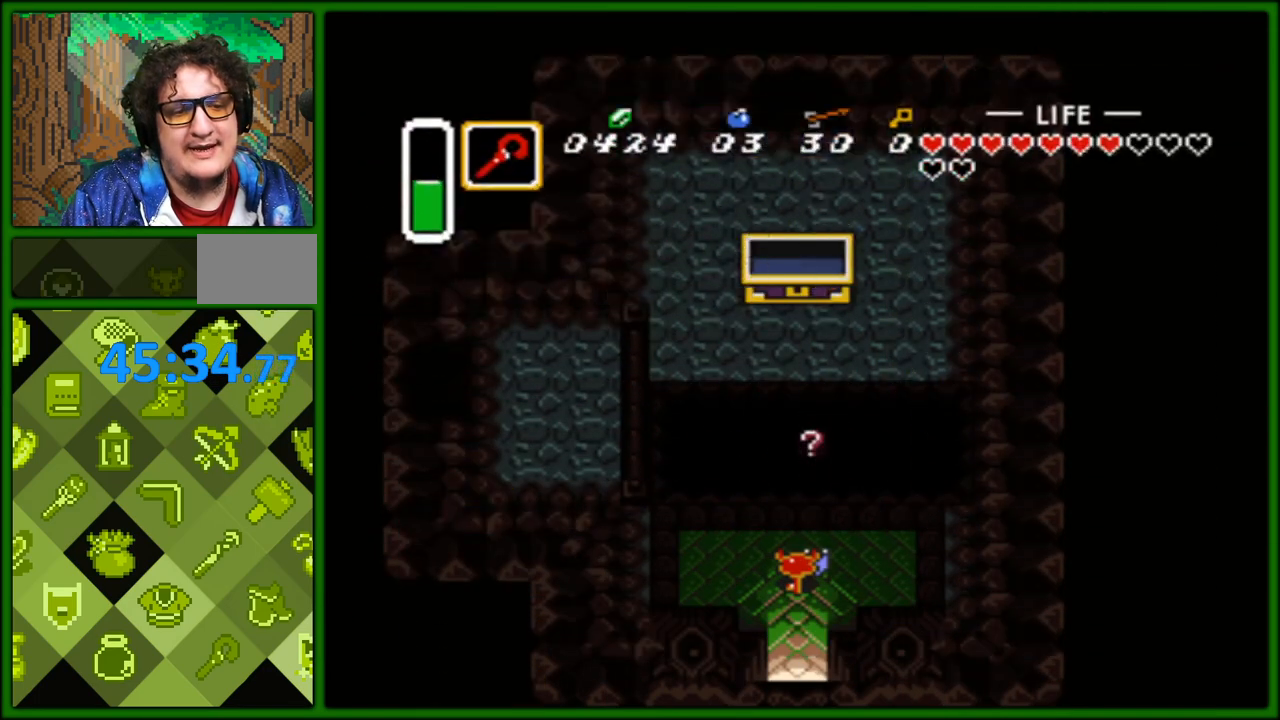
{"buttons": [], "events": [[17, "DPAD_UP", "down"], [217, "DPAD_UP", "up"]]}
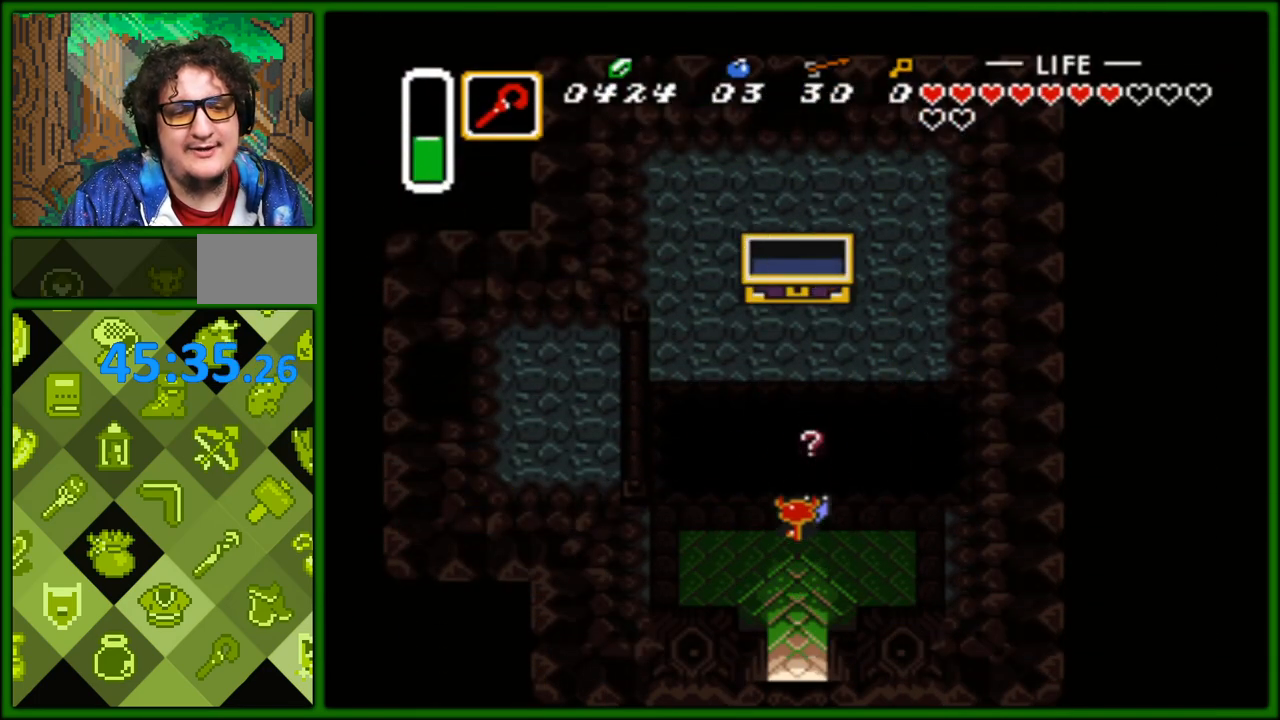
{"buttons": ["DPAD_UP"], "events": [[250, "DPAD_UP", "down"]]}
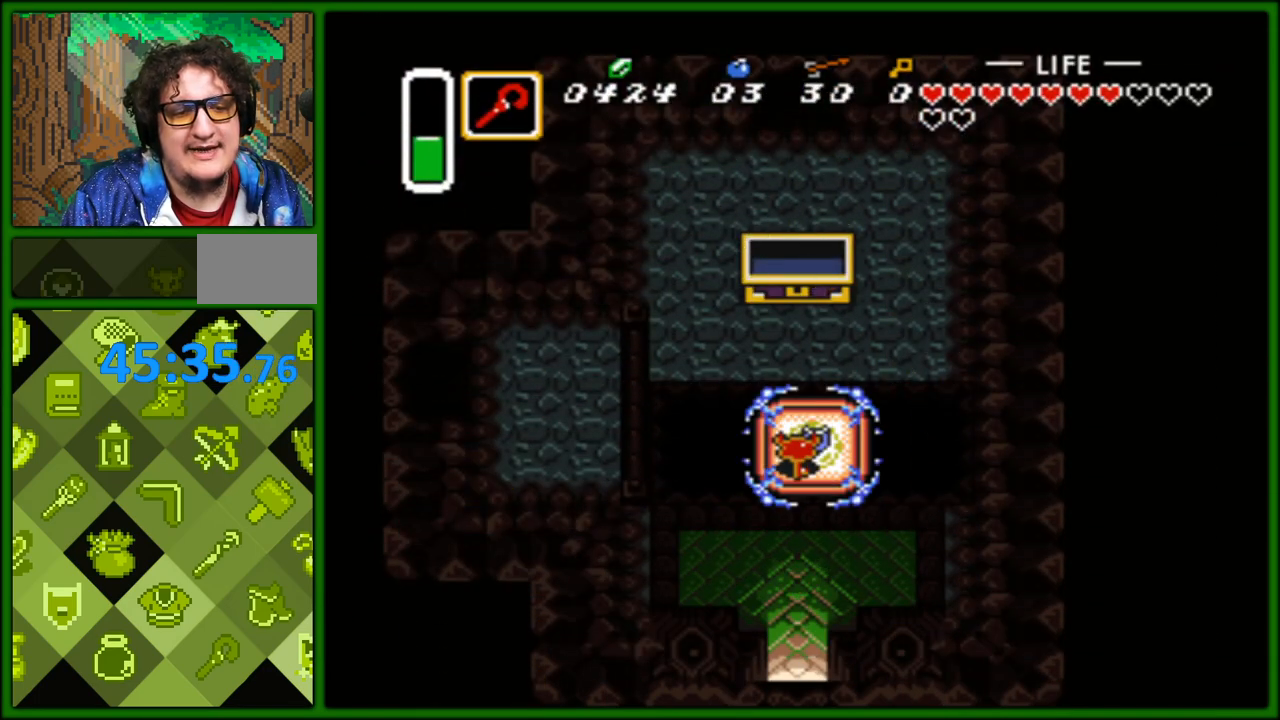
{"buttons": ["DPAD_UP", "DPAD_LEFT"], "events": [[233, "DPAD_LEFT", "down"]]}
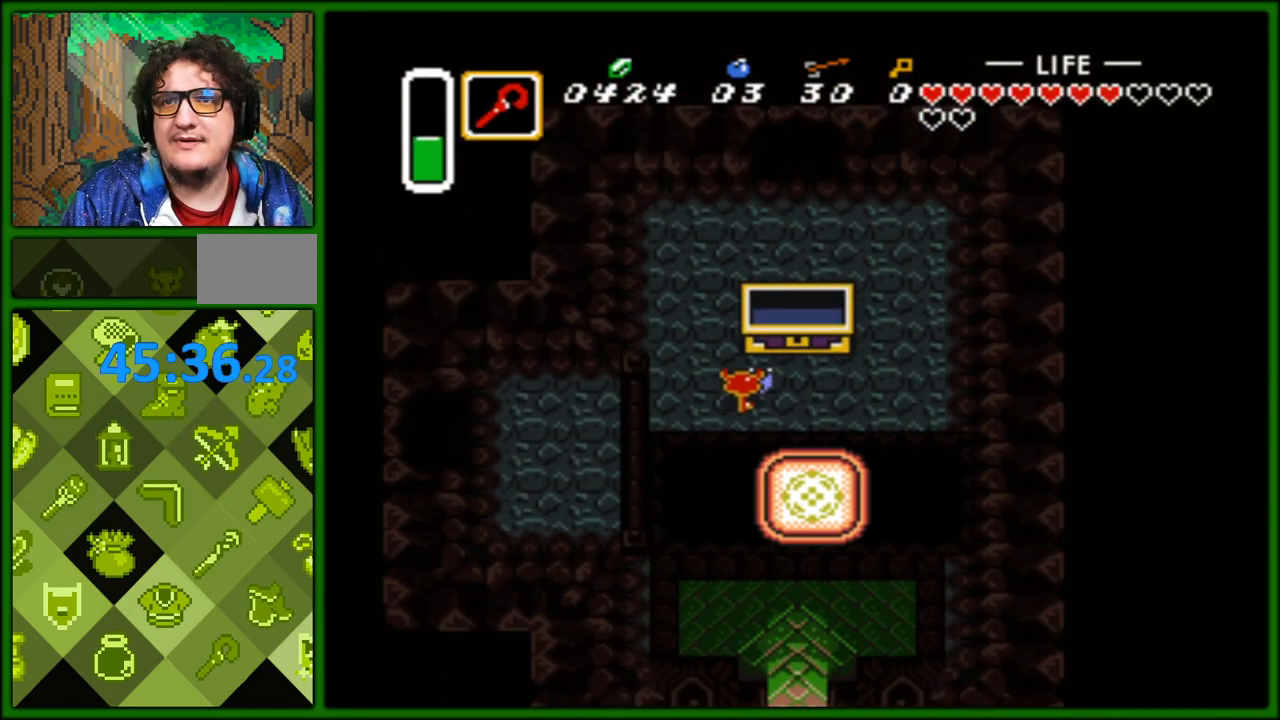
{"buttons": ["DPAD_UP", "DPAD_RIGHT"], "events": [[283, "DPAD_LEFT", "up"], [467, "DPAD_RIGHT", "down"]]}
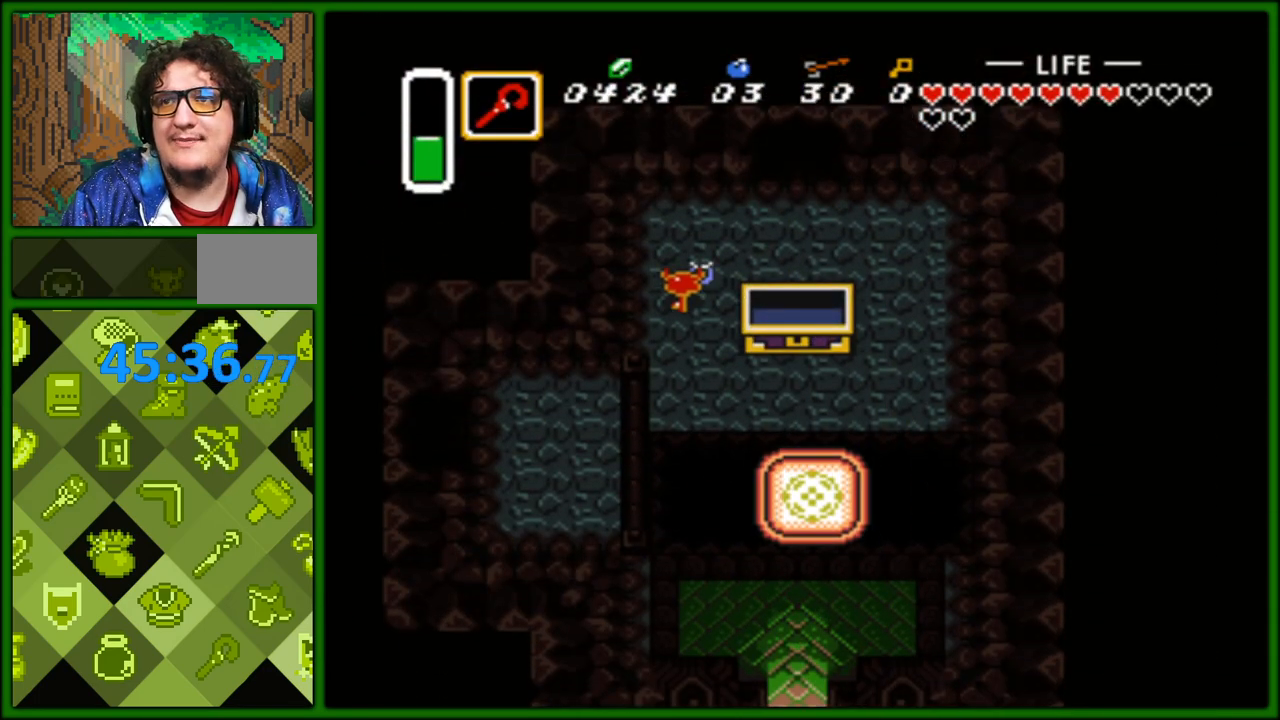
{"buttons": ["DPAD_UP", "DPAD_RIGHT"], "events": []}
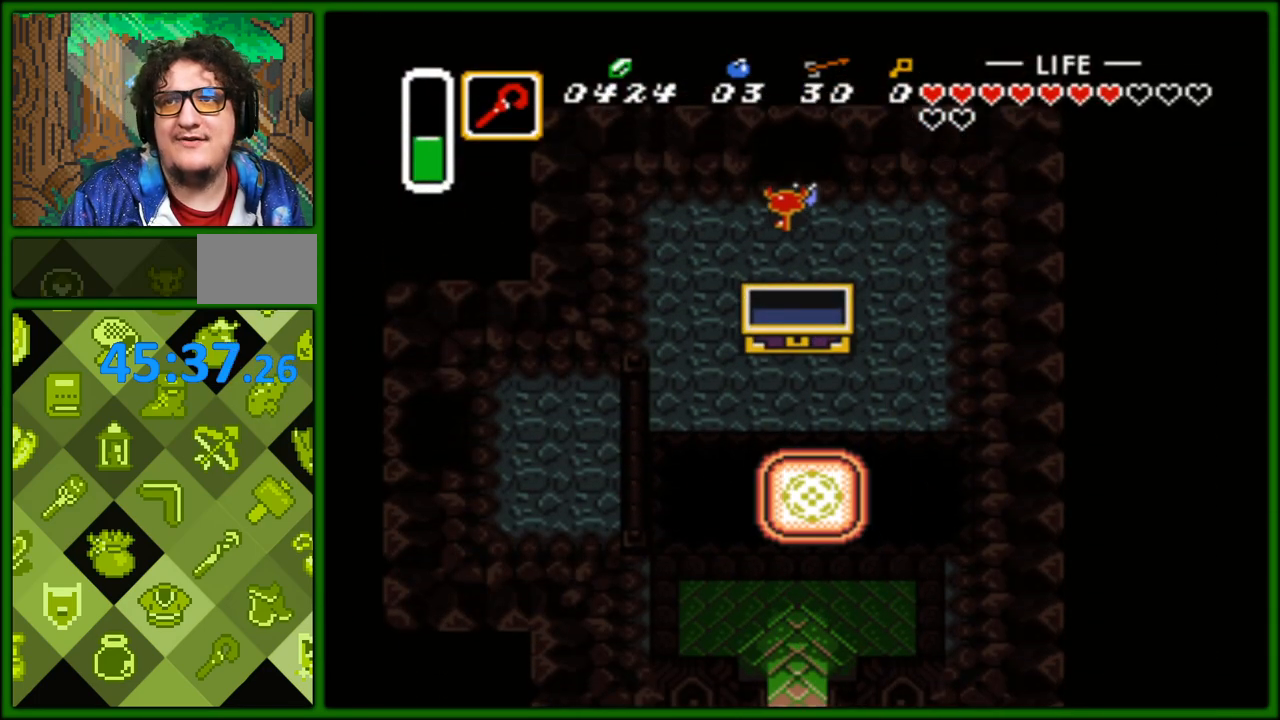
{"buttons": ["DPAD_UP"], "events": [[33, "DPAD_RIGHT", "up"]]}
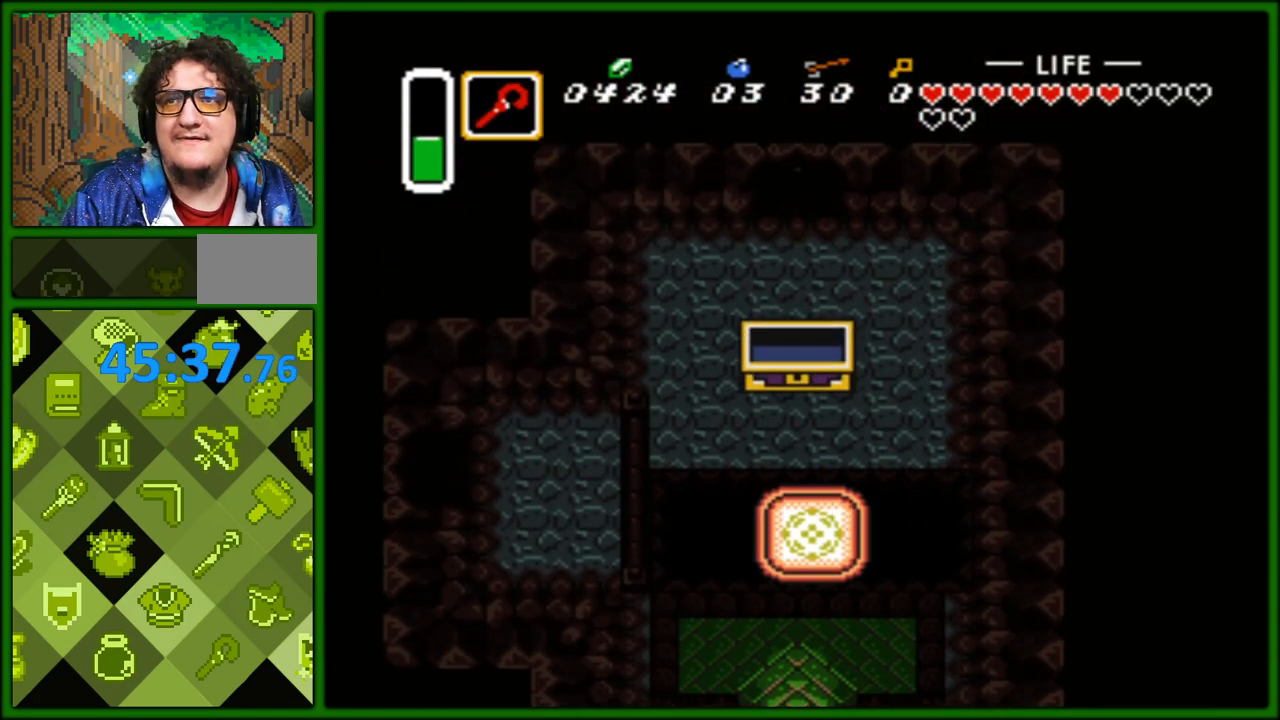
{"buttons": ["DPAD_UP"], "events": []}
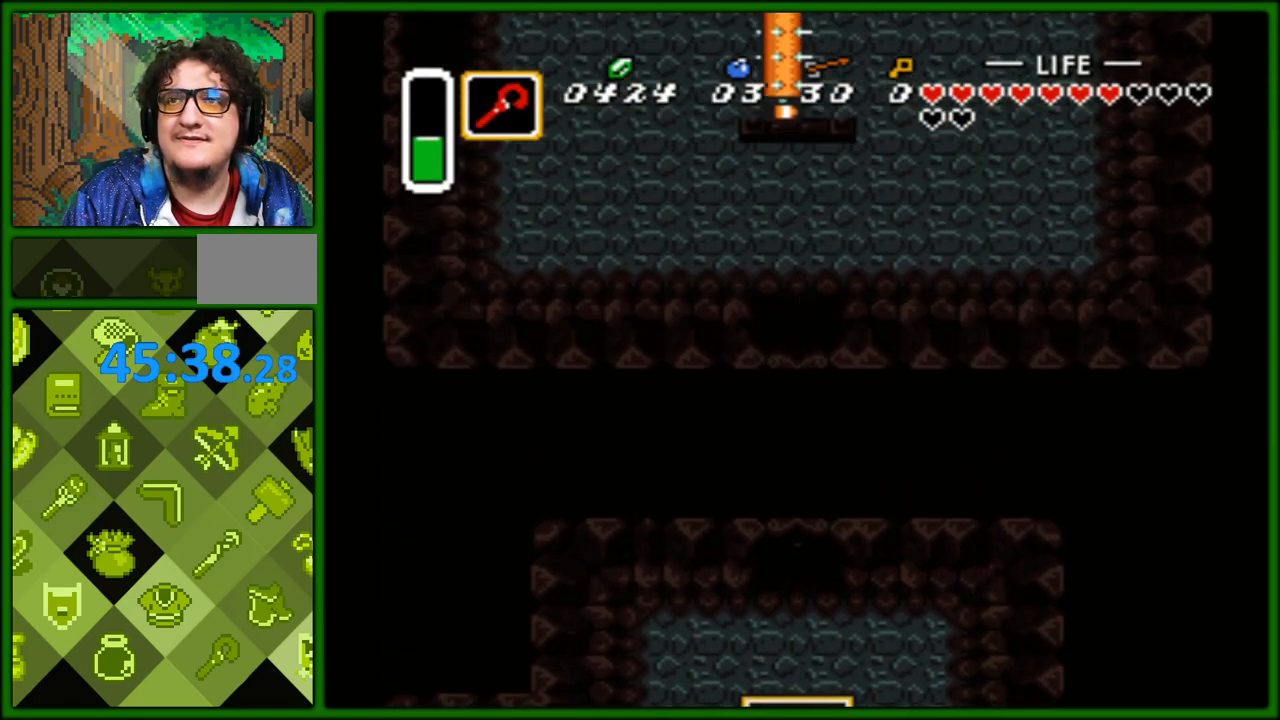
{"buttons": [], "events": [[133, "DPAD_UP", "up"]]}
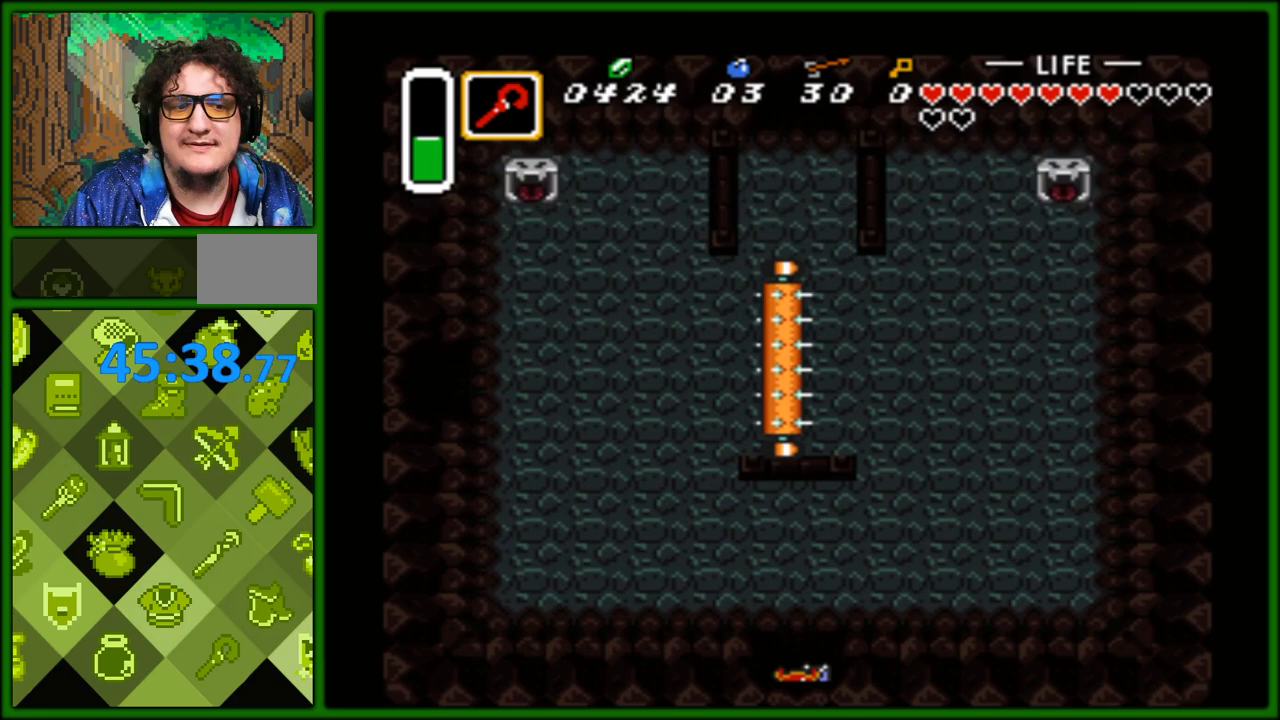
{"buttons": ["DPAD_UP", "DPAD_LEFT"], "events": [[200, "DPAD_LEFT", "down"], [200, "DPAD_UP", "down"]]}
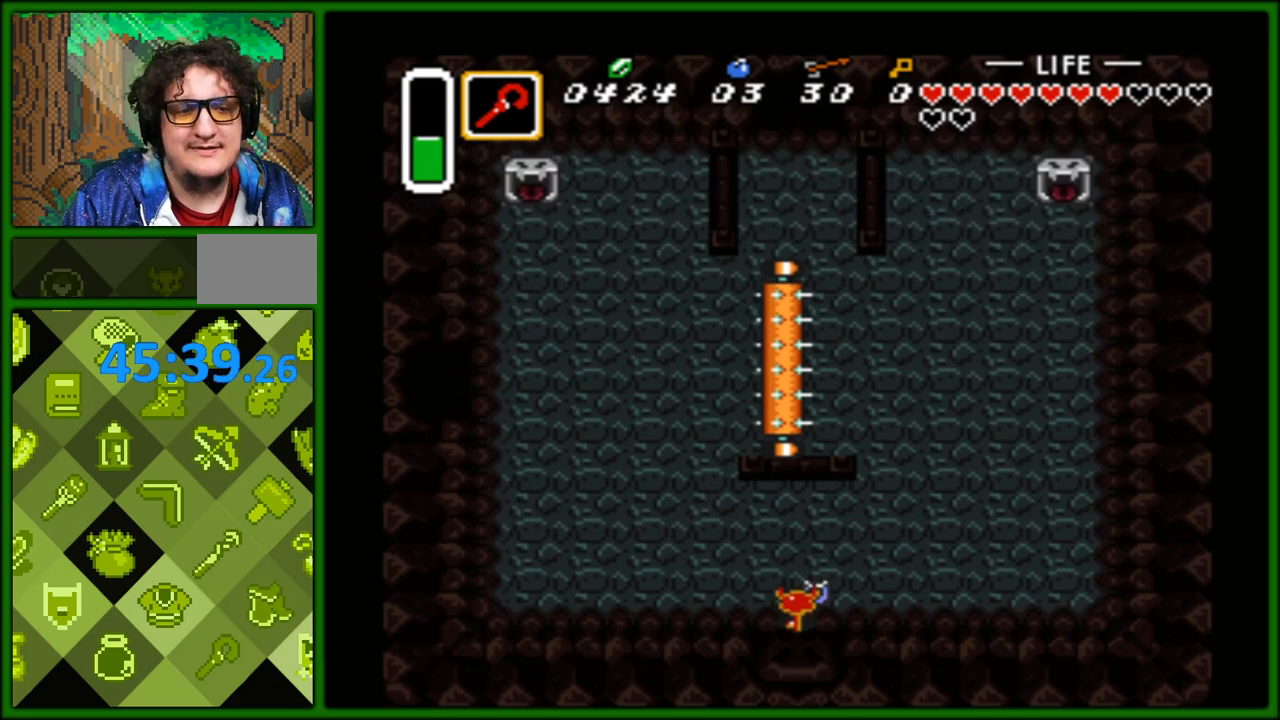
{"buttons": ["DPAD_UP", "DPAD_LEFT"], "events": [[367, "DPAD_LEFT", "up"], [383, "DPAD_RIGHT", "down"], [400, "DPAD_UP", "up"], [433, "DPAD_UP", "down"], [483, "DPAD_RIGHT", "up"], [500, "DPAD_LEFT", "down"]]}
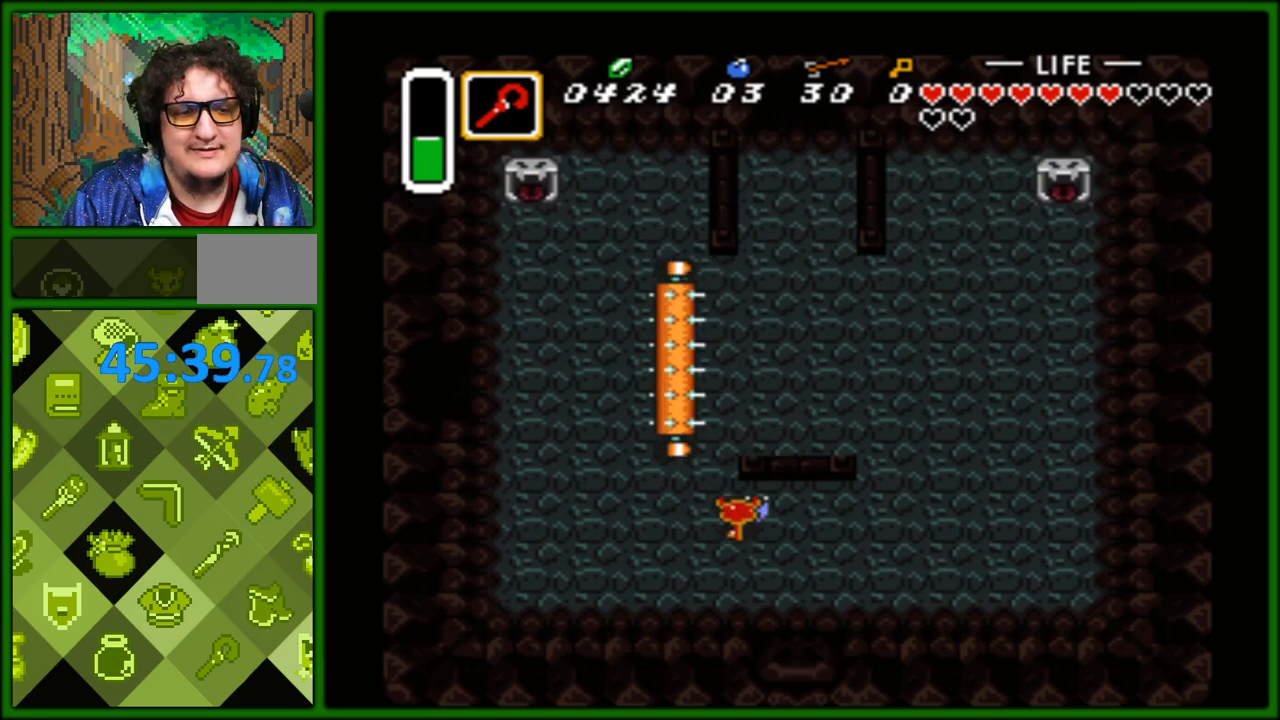
{"buttons": ["DPAD_UP", "DPAD_RIGHT"], "events": [[133, "DPAD_LEFT", "up"], [367, "DPAD_RIGHT", "down"]]}
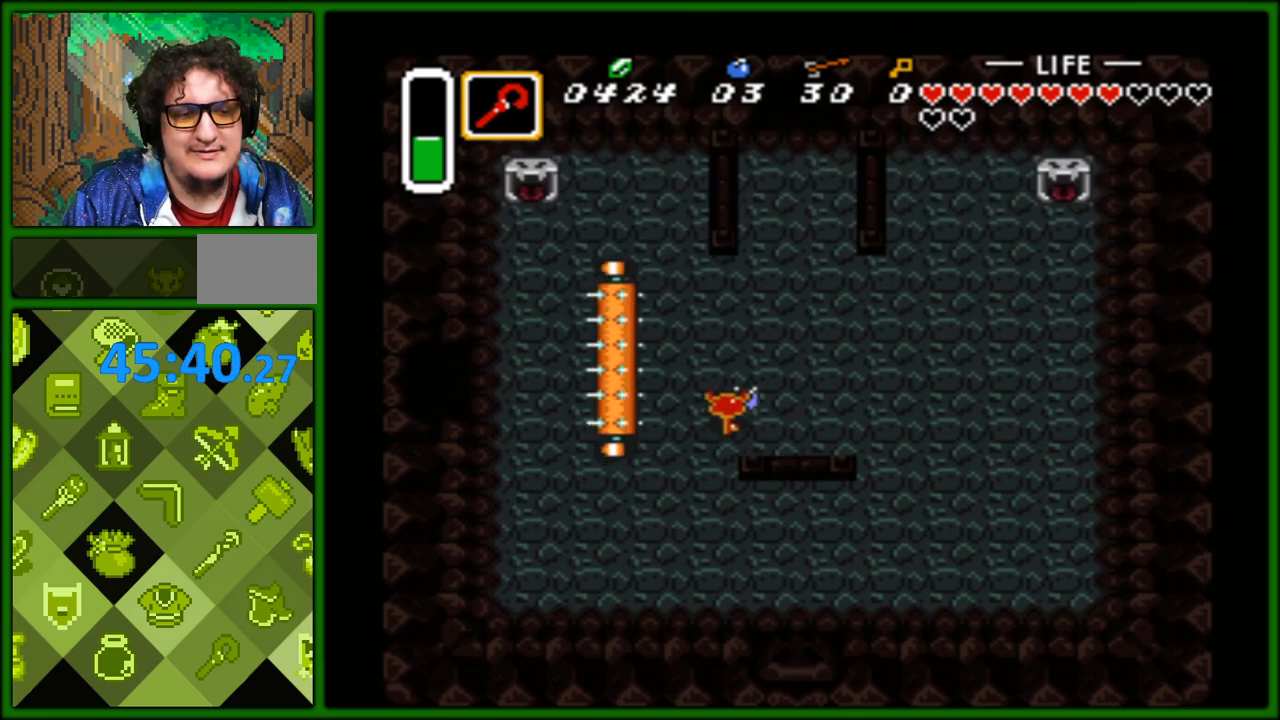
{"buttons": ["DPAD_UP"], "events": [[433, "DPAD_RIGHT", "up"]]}
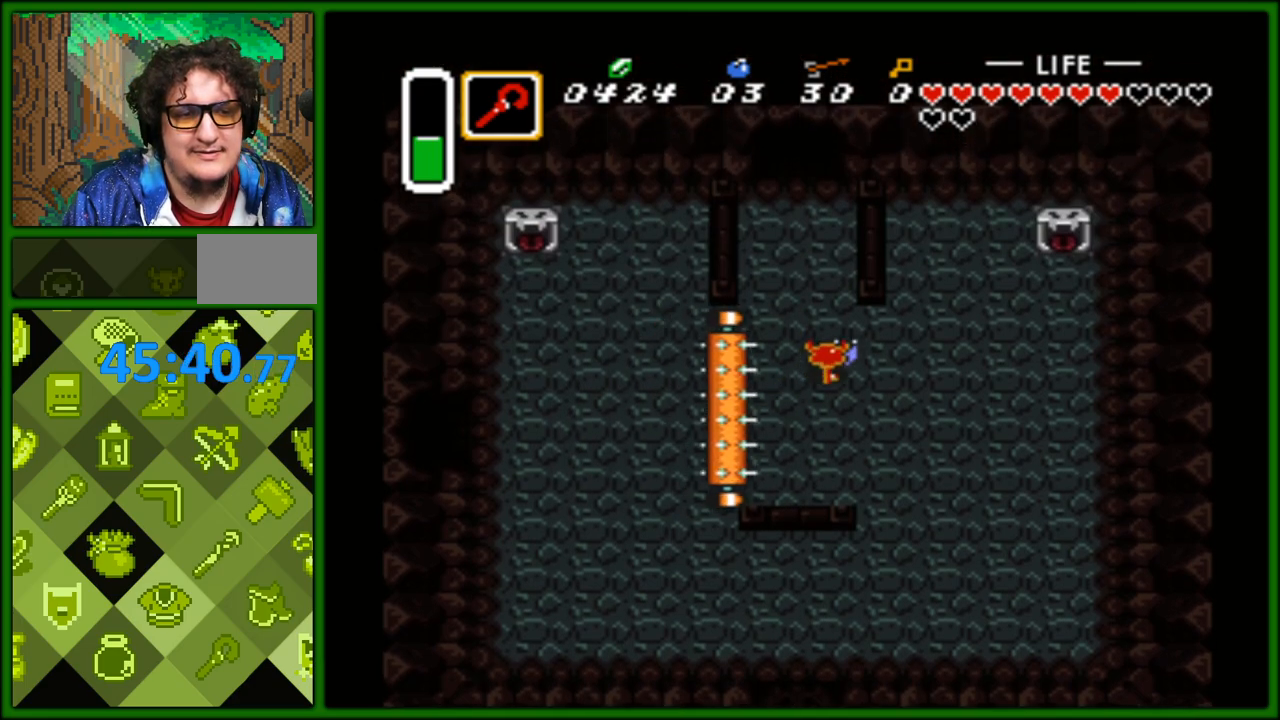
{"buttons": ["DPAD_UP", "DPAD_LEFT"], "events": [[500, "DPAD_LEFT", "down"]]}
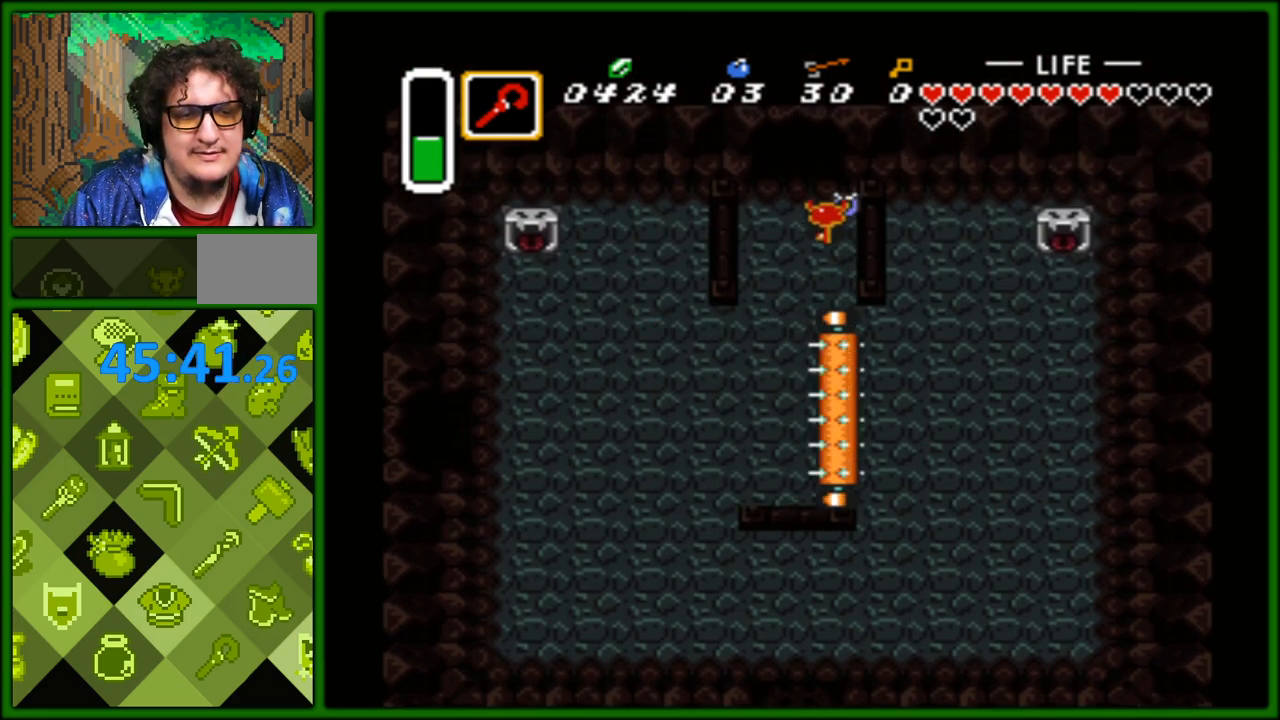
{"buttons": ["DPAD_UP"], "events": [[133, "DPAD_LEFT", "up"]]}
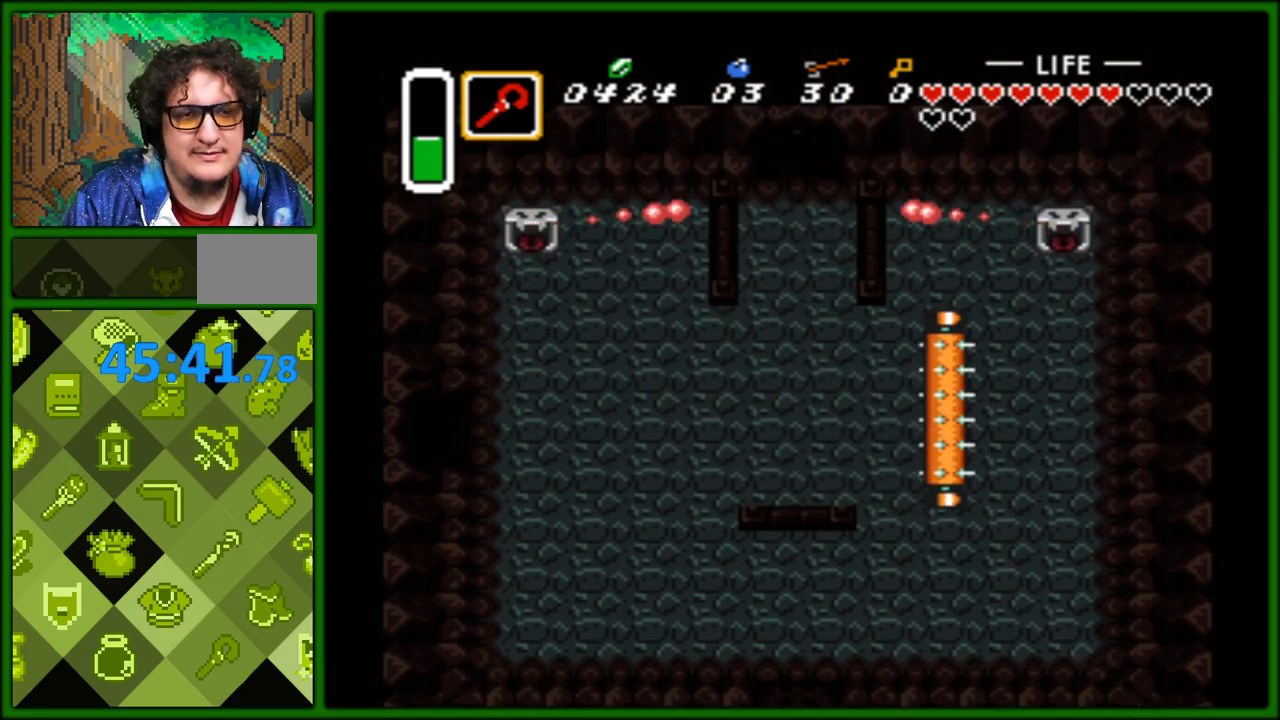
{"buttons": [], "events": [[483, "DPAD_UP", "up"]]}
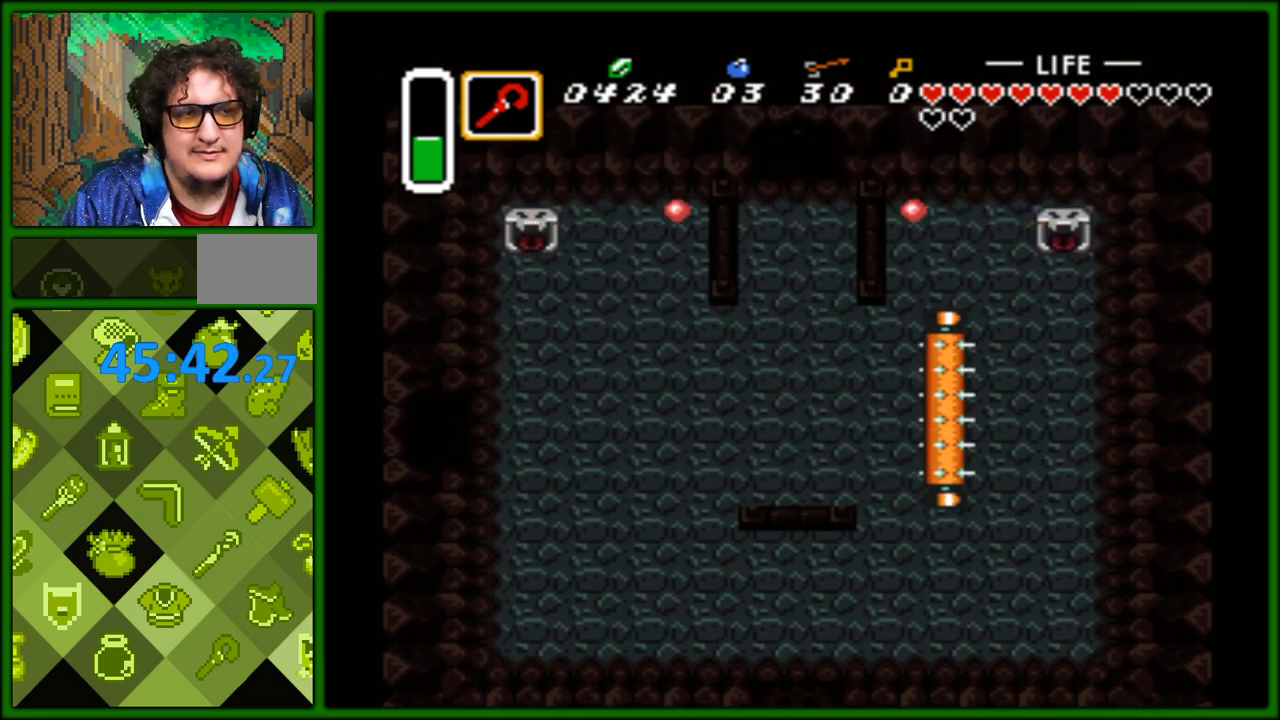
{"buttons": ["DPAD_UP"], "events": [[267, "DPAD_UP", "down"]]}
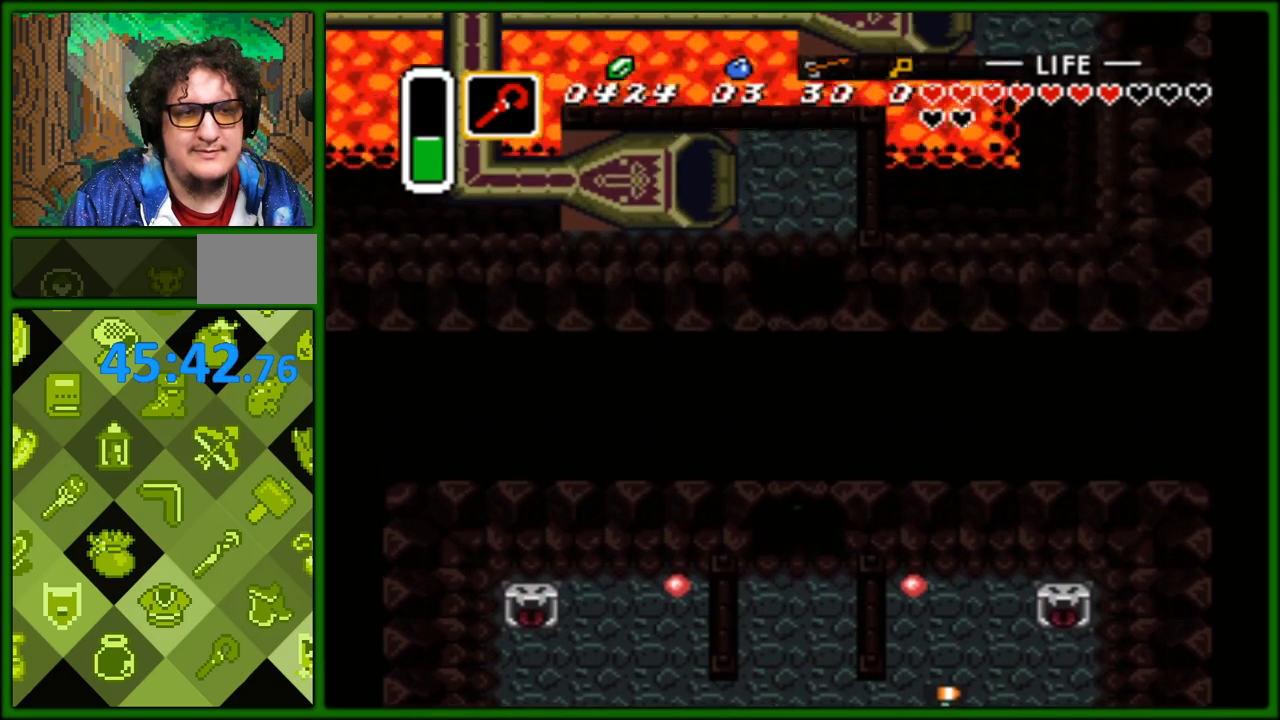
{"buttons": ["DPAD_UP", "DPAD_LEFT"], "events": [[417, "DPAD_LEFT", "down"]]}
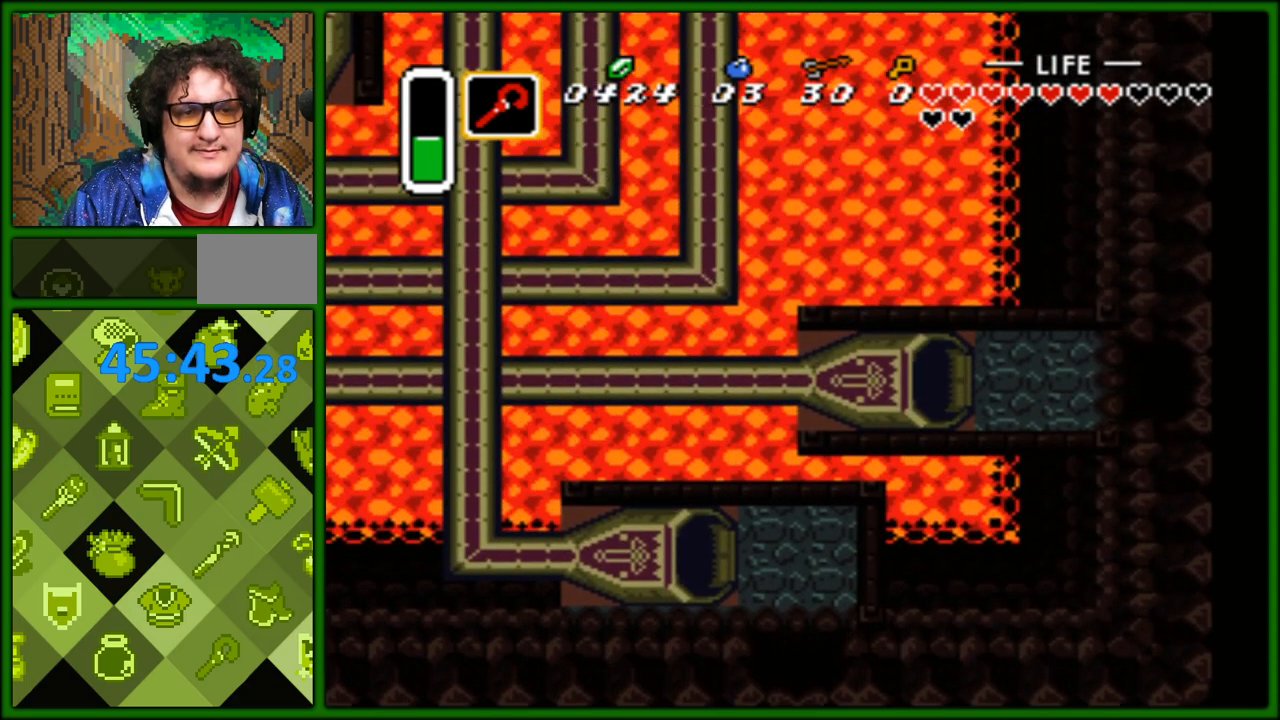
{"buttons": ["DPAD_UP", "DPAD_LEFT"], "events": []}
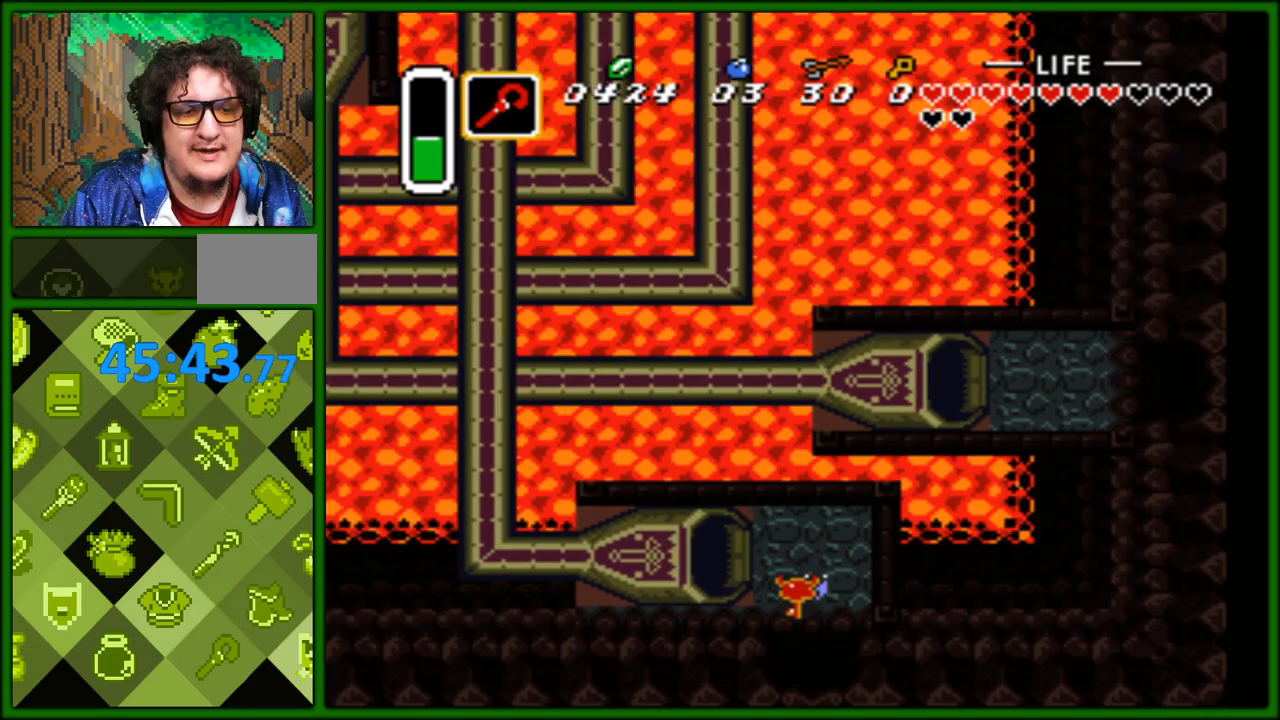
{"buttons": ["DPAD_LEFT"], "events": [[167, "DPAD_UP", "up"]]}
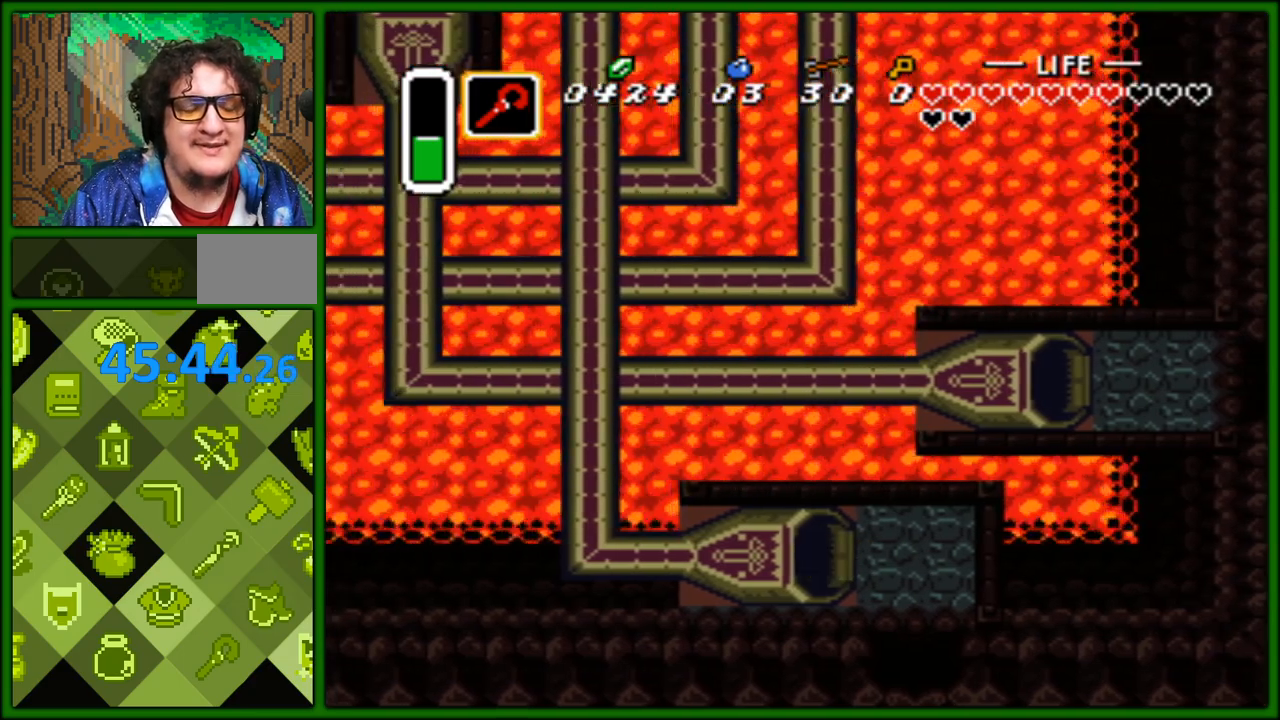
{"buttons": [], "events": [[367, "DPAD_LEFT", "up"]]}
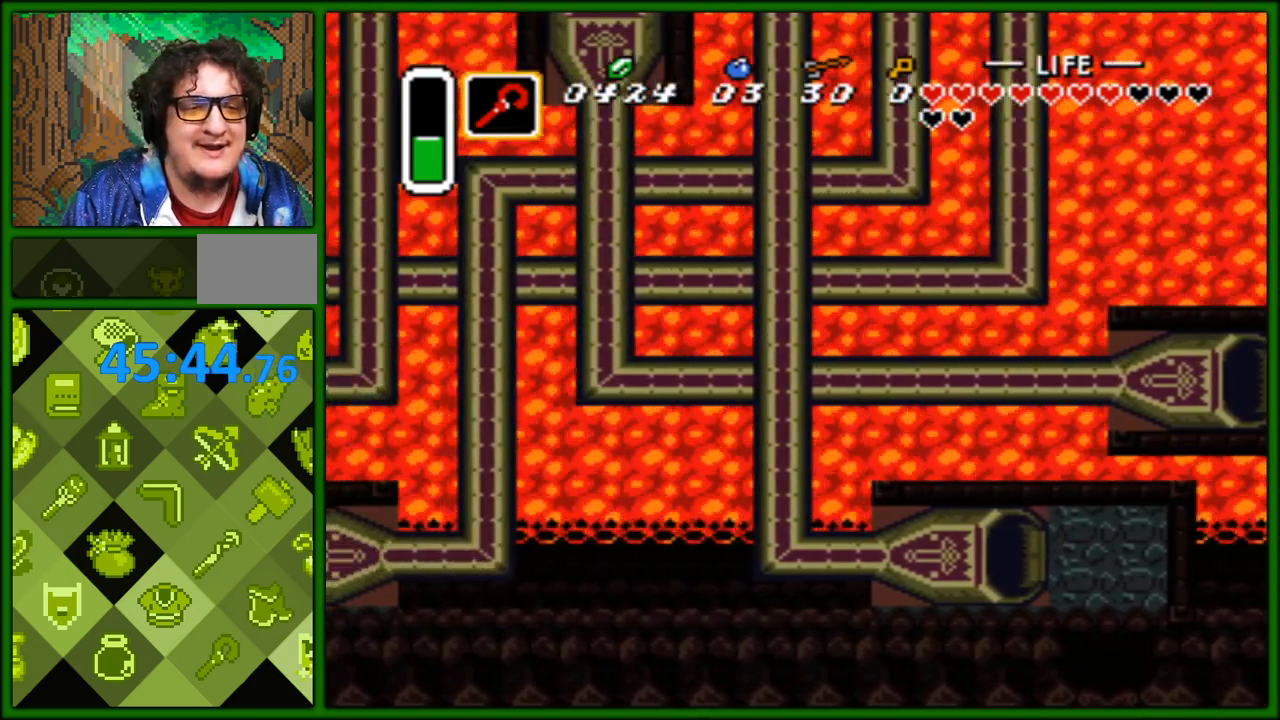
{"buttons": [], "events": []}
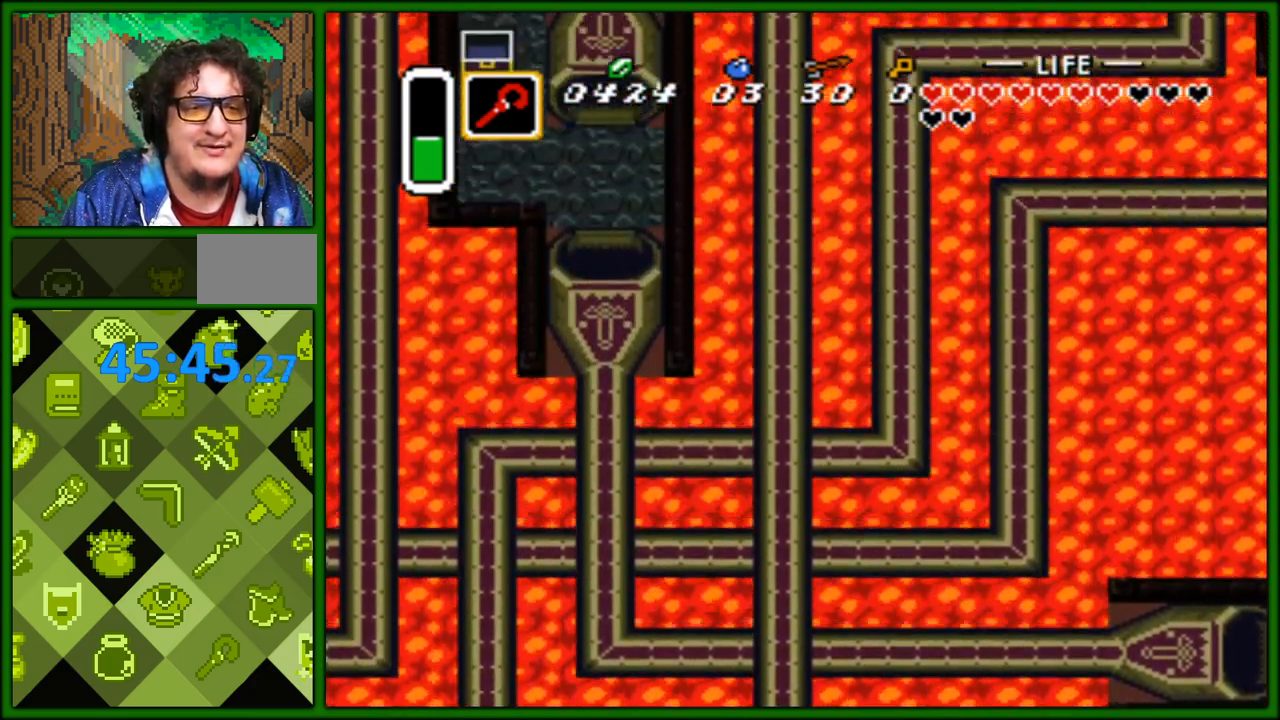
{"buttons": [], "events": []}
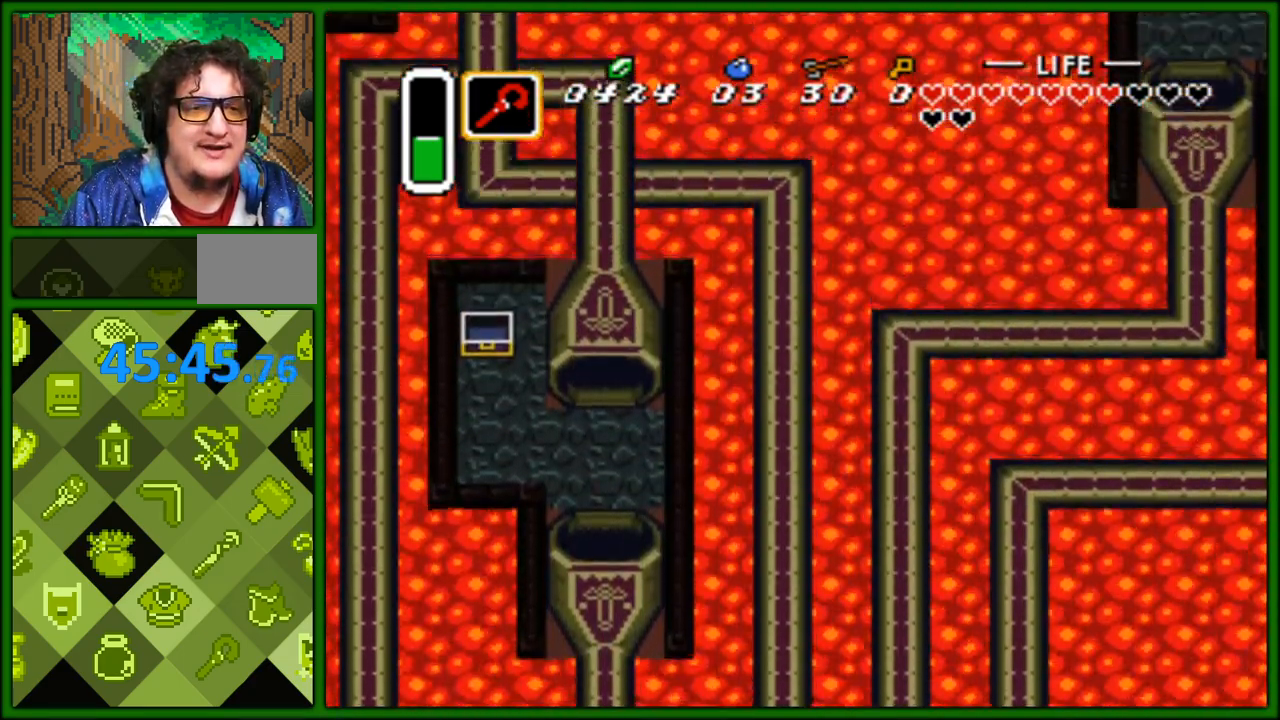
{"buttons": [], "events": []}
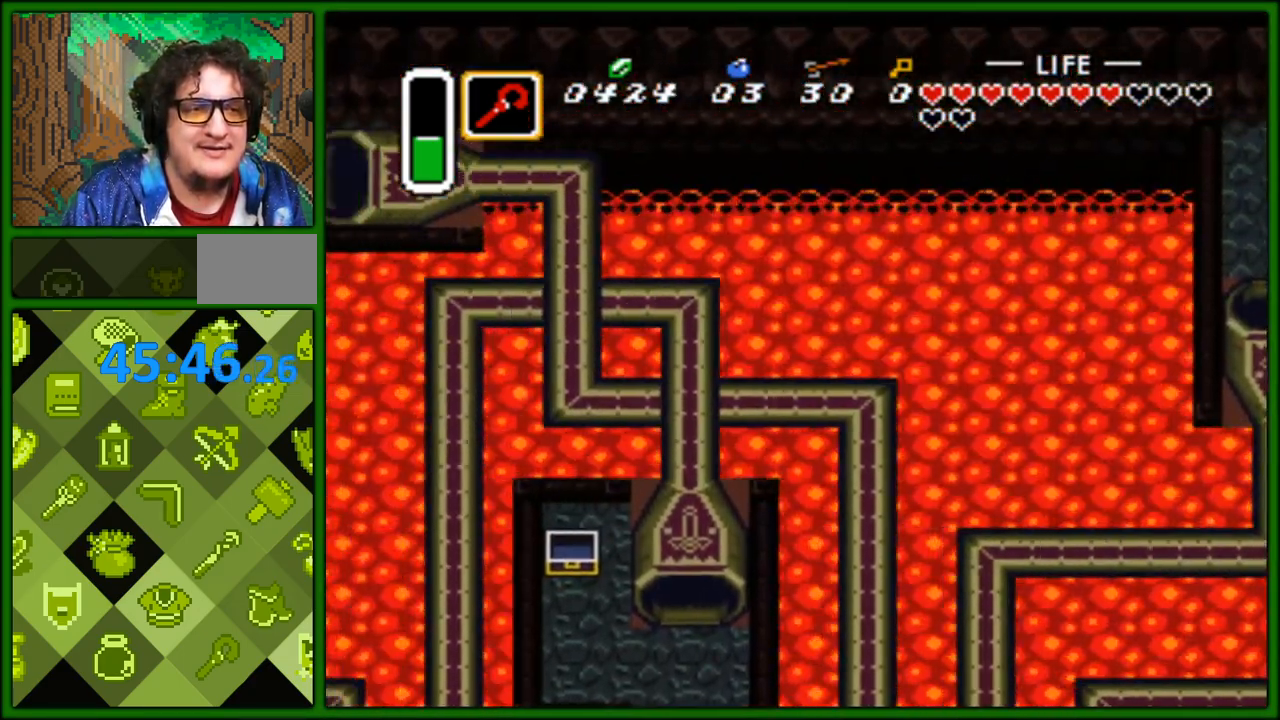
{"buttons": [], "events": []}
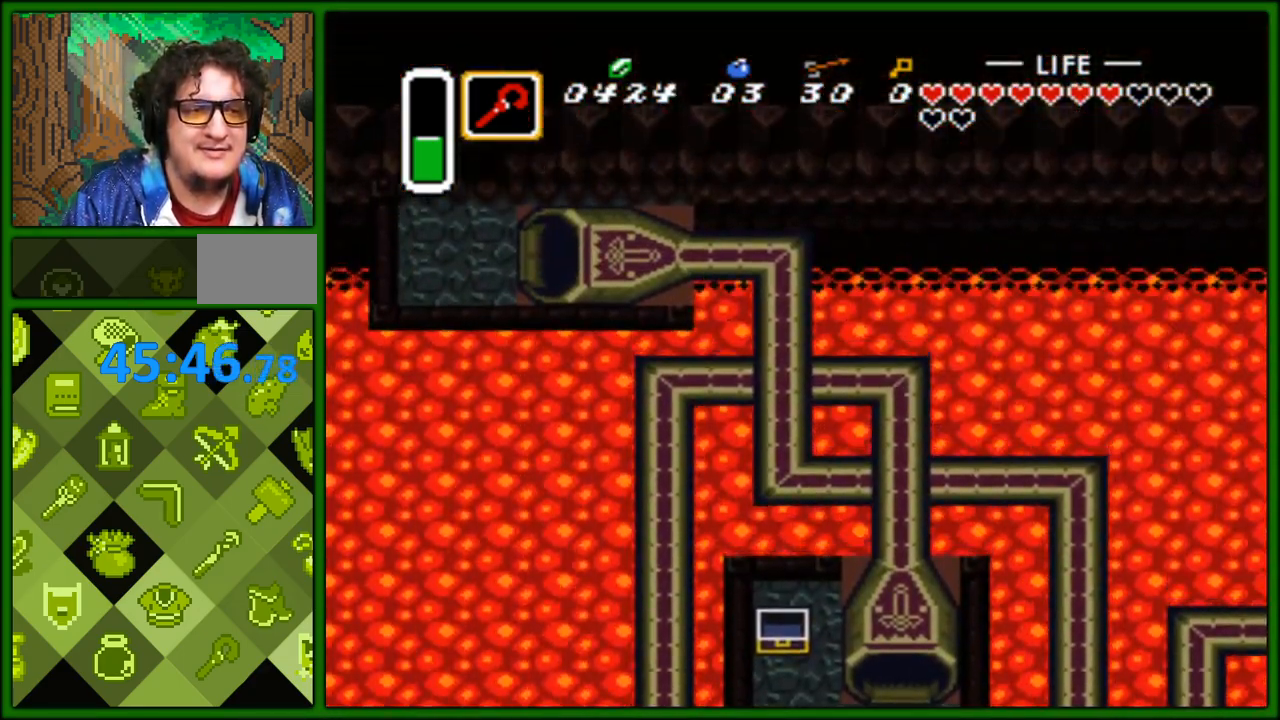
{"buttons": [], "events": []}